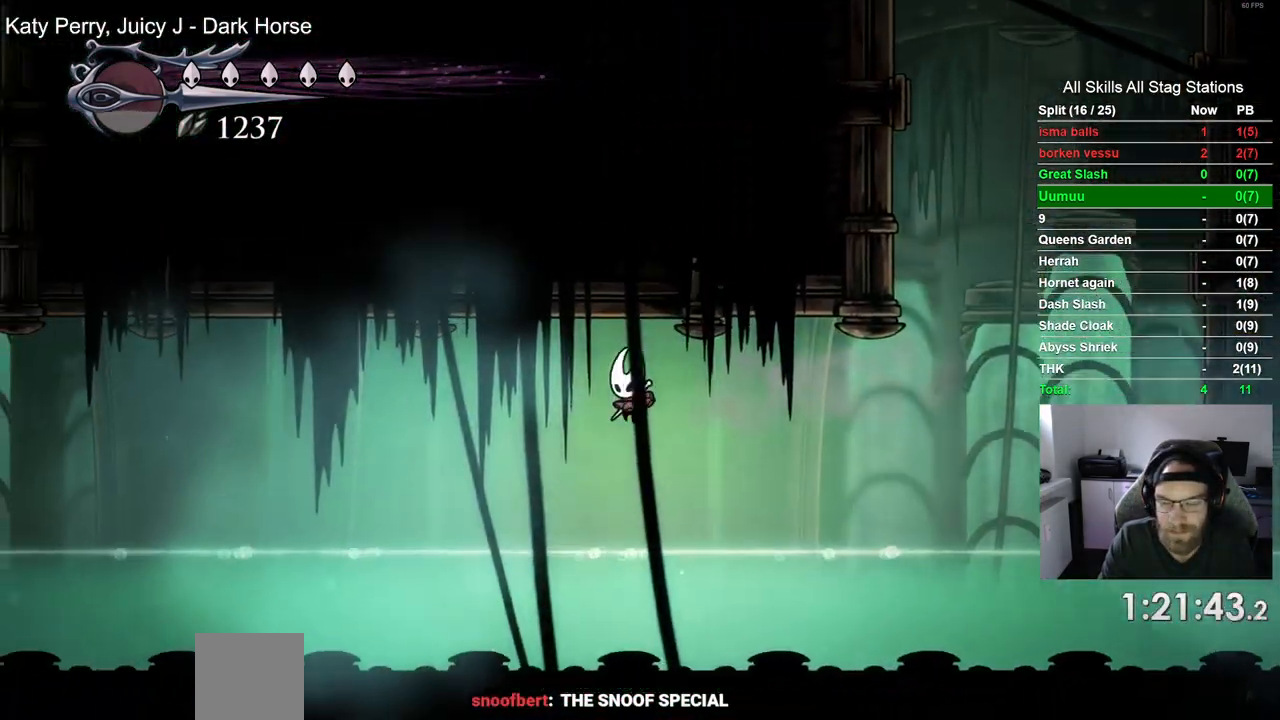
Gameplay with a controller (PlayStation layout); each line is a JSON object with the inputs held at the frame after it. "events" lists button and stick changes between this image and that frame as [ms after this image, input, new state], when the widget could be followed in between.
{"buttons": ["R2", "DPAD_LEFT"], "left_stick": "center", "right_stick": "center", "events": [[233, "CROSS", "down"], [383, "R2", "down"], [417, "CROSS", "up"]]}
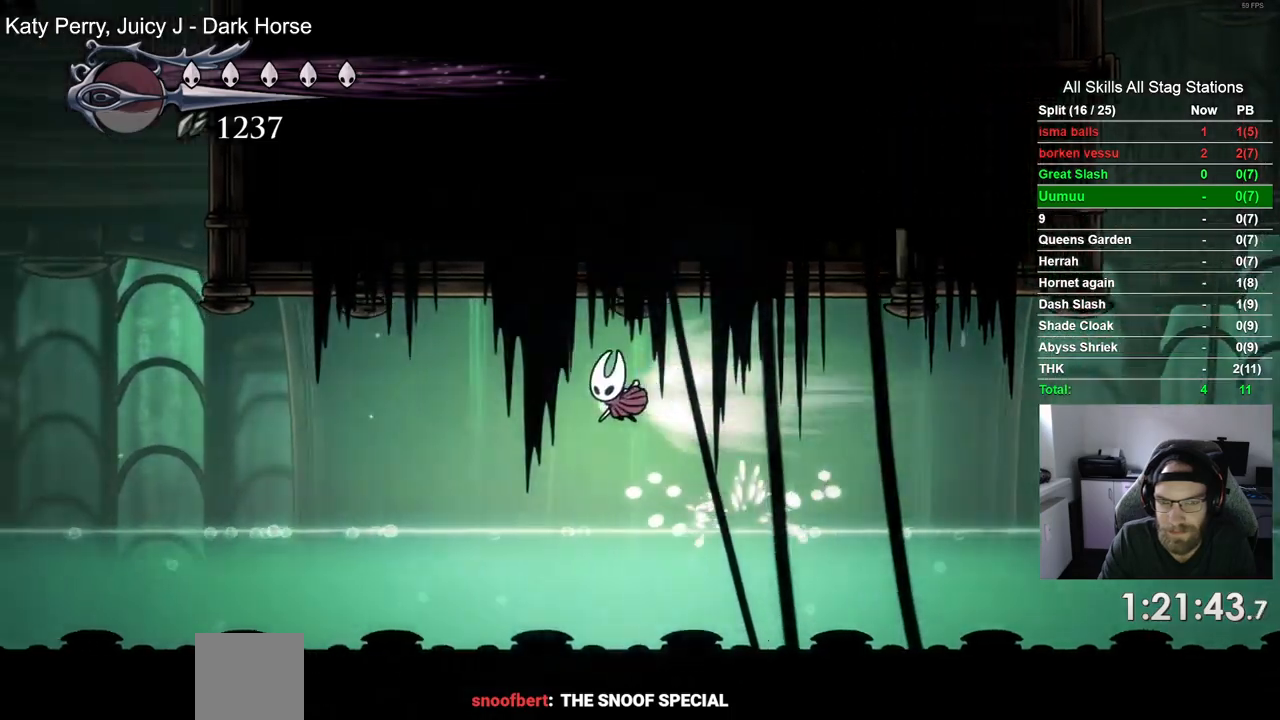
{"buttons": ["DPAD_LEFT"], "left_stick": "center", "right_stick": "center", "events": [[33, "L2", "down"], [83, "L2", "up"], [183, "R2", "up"], [233, "L2", "down"], [283, "L2", "up"]]}
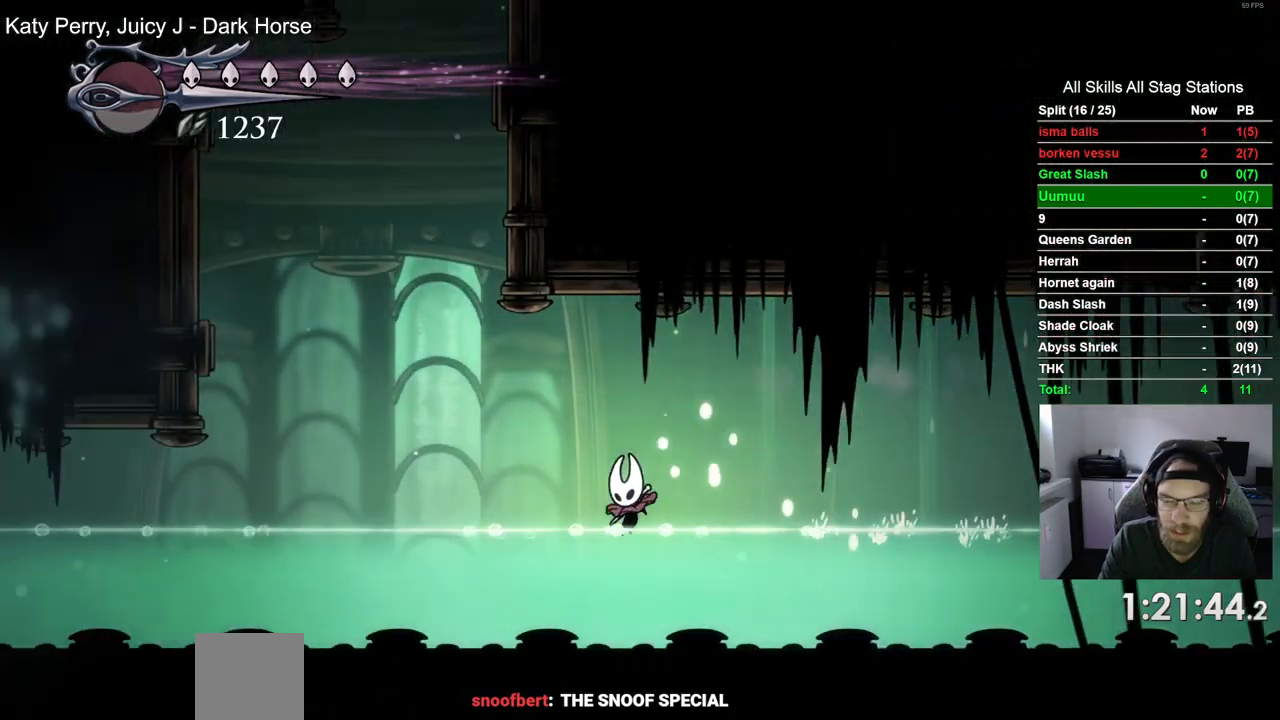
{"buttons": ["CROSS", "DPAD_LEFT"], "left_stick": "center", "right_stick": "center", "events": [[83, "CROSS", "down"], [317, "CROSS", "up"], [400, "CROSS", "down"]]}
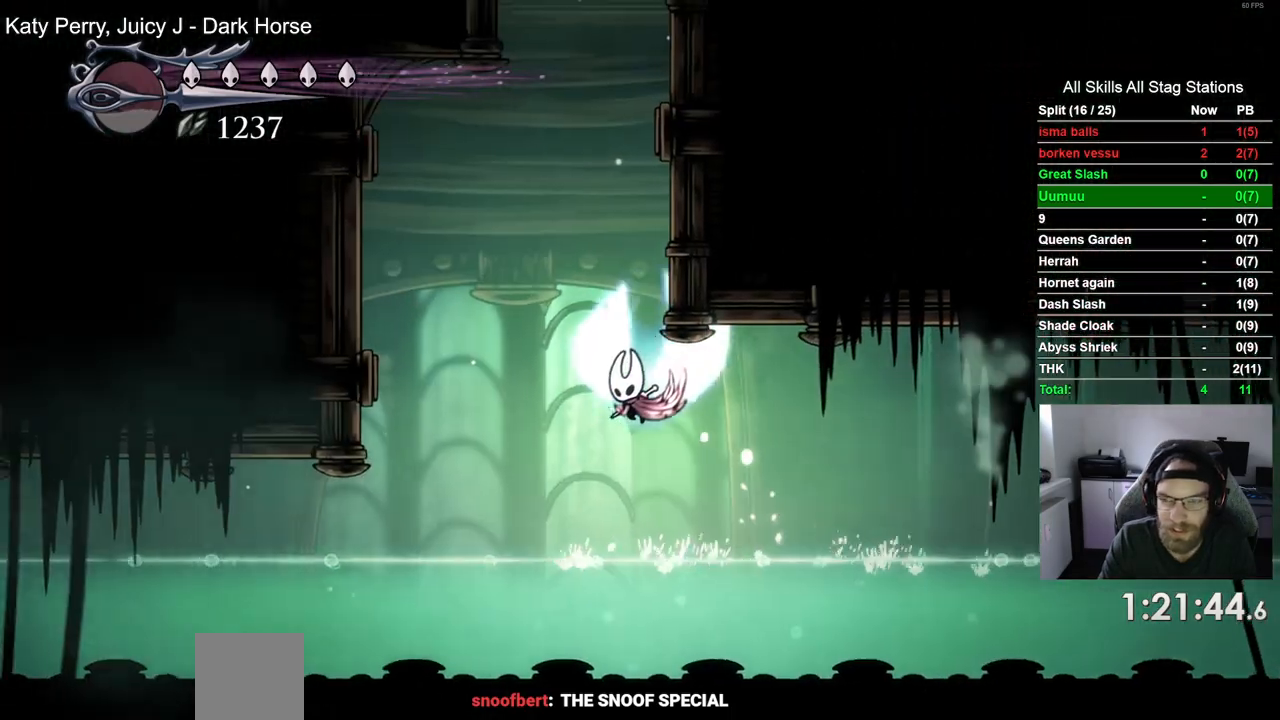
{"buttons": ["CROSS", "DPAD_RIGHT"], "left_stick": "center", "right_stick": "center", "events": [[33, "DPAD_UP", "down"], [50, "DPAD_LEFT", "up"], [117, "DPAD_UP", "up"], [183, "DPAD_RIGHT", "down"], [317, "CROSS", "up"], [417, "CROSS", "down"]]}
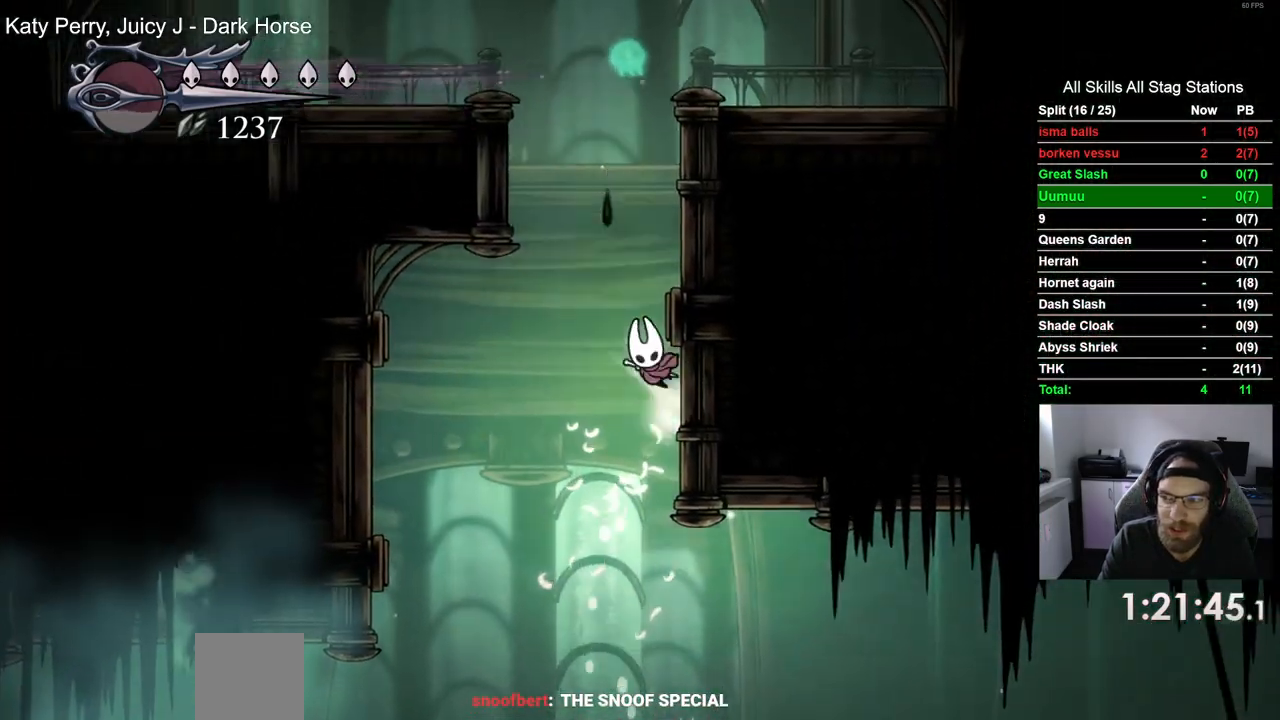
{"buttons": ["CROSS", "DPAD_LEFT"], "left_stick": "center", "right_stick": "center", "events": [[183, "CROSS", "up"], [250, "CROSS", "down"], [367, "DPAD_LEFT", "down"], [367, "DPAD_RIGHT", "up"]]}
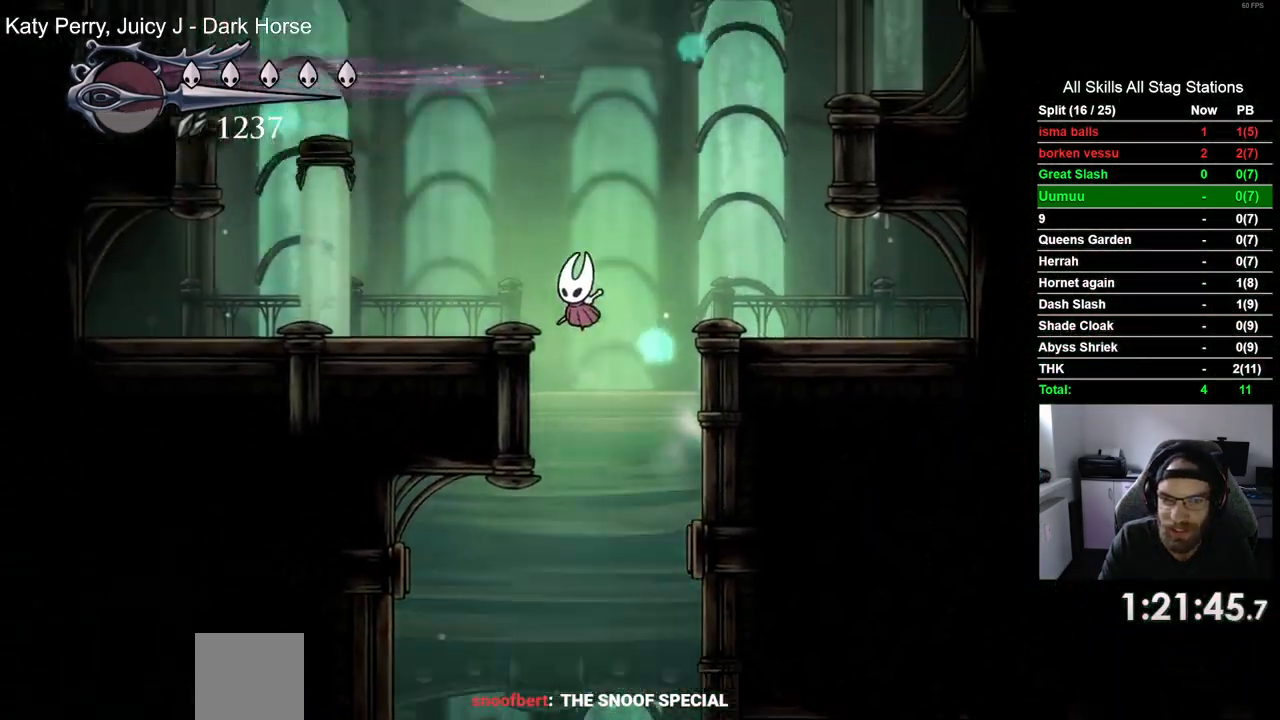
{"buttons": ["CROSS", "DPAD_LEFT"], "left_stick": "center", "right_stick": "center", "events": [[150, "CROSS", "up"], [433, "CROSS", "down"]]}
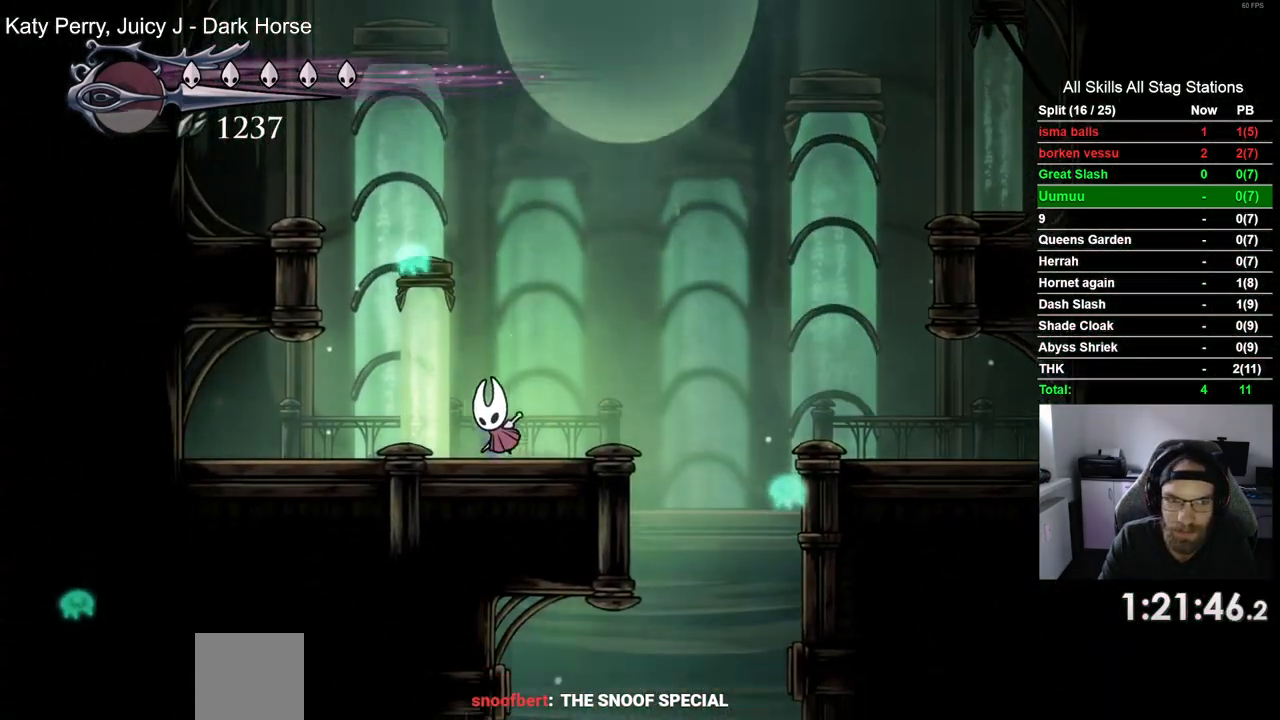
{"buttons": ["DPAD_UP", "DPAD_LEFT"], "left_stick": "center", "right_stick": "center", "events": [[400, "CROSS", "up"], [500, "DPAD_UP", "down"]]}